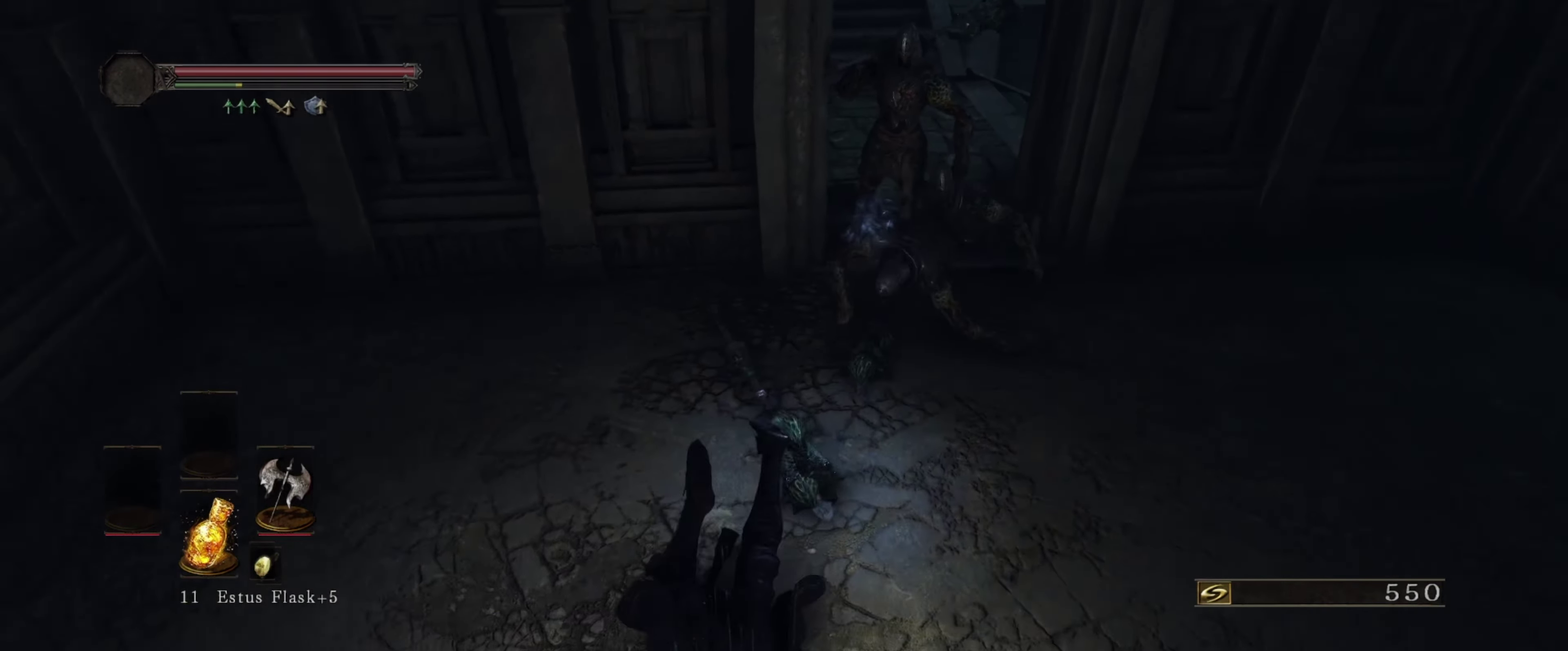
Gameplay with a controller (Xbox layout); each line is a JSON object with the inputs held at the frame after it (dt_ms = milliseconds from this image to that frame). "events" lists button and stick changes between this image and that frame as [ms after this image, input, new state], when the widget could be followed in between. Not read: L3 R1 R3.
{"dt_ms": 300, "buttons": [], "left_stick": "up-left", "right_stick": "center", "events": [[200, "left_stick", "left"], [267, "left_stick", "up-left"]]}
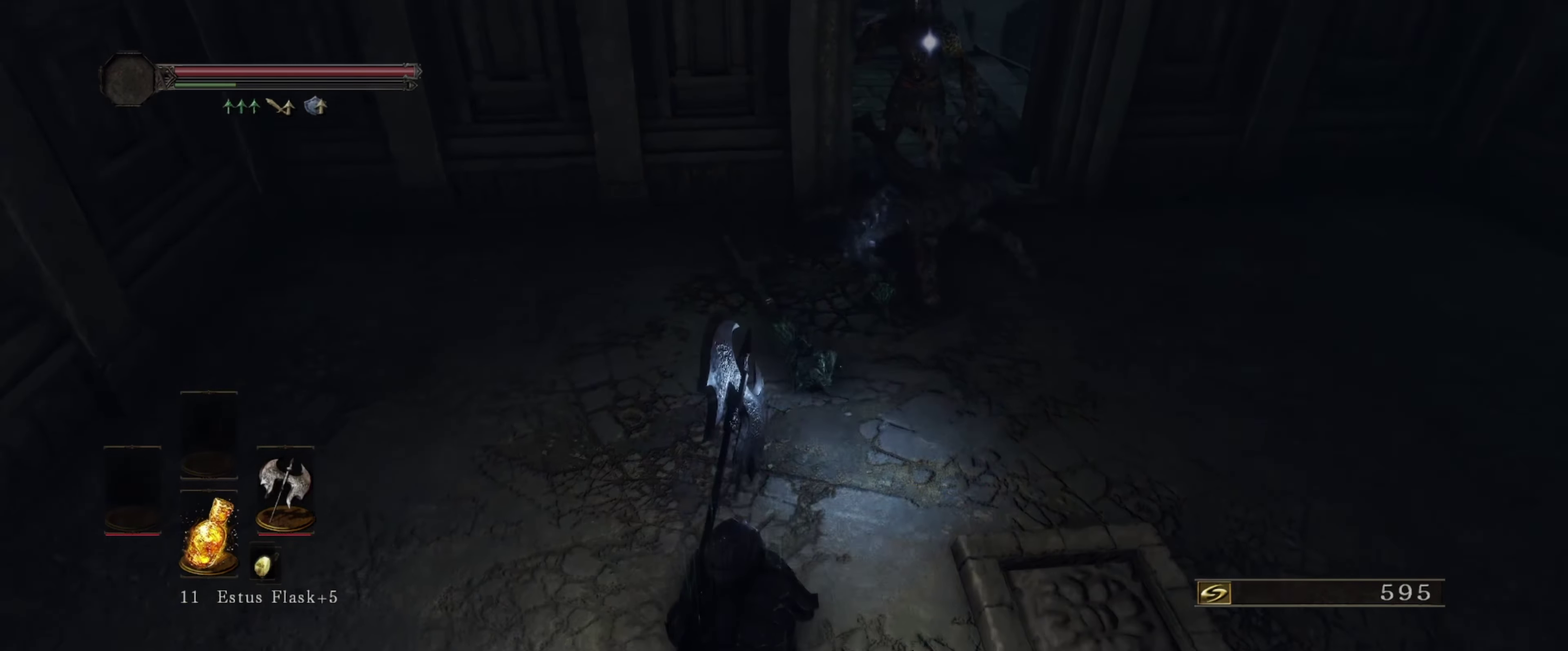
{"dt_ms": 500, "buttons": [], "left_stick": "up", "right_stick": "center", "events": [[483, "left_stick", "up"]]}
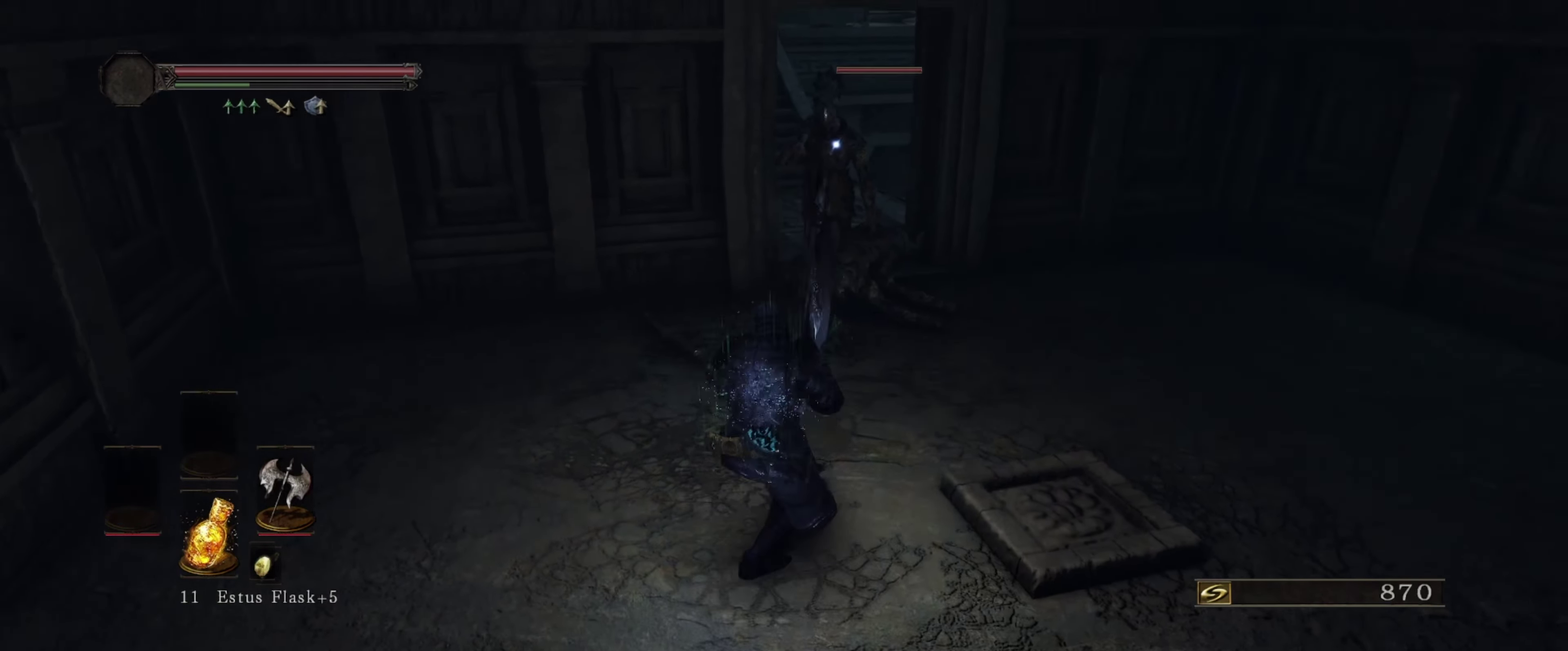
{"dt_ms": 500, "buttons": [], "left_stick": "up", "right_stick": "center", "events": []}
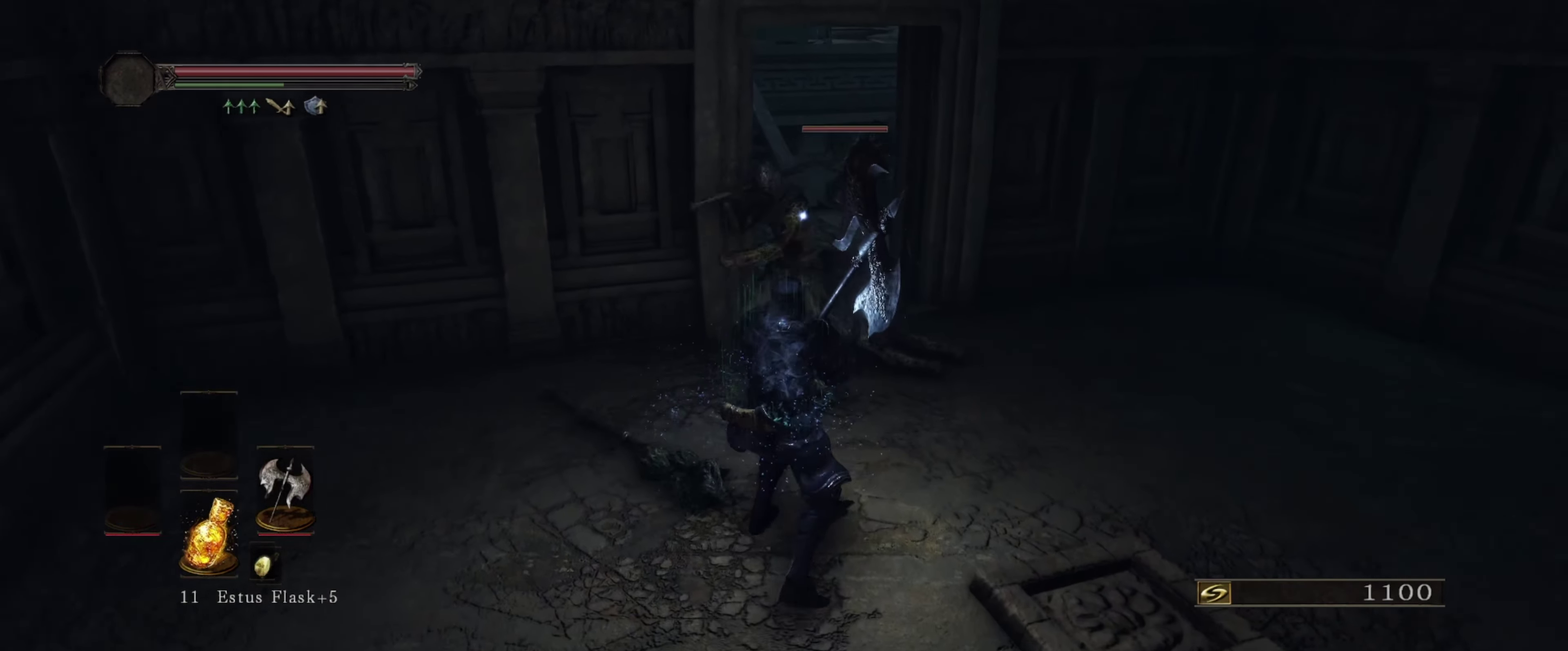
{"dt_ms": 300, "buttons": [], "left_stick": "left", "right_stick": "center", "events": [[67, "left_stick", "center"], [300, "left_stick", "left"]]}
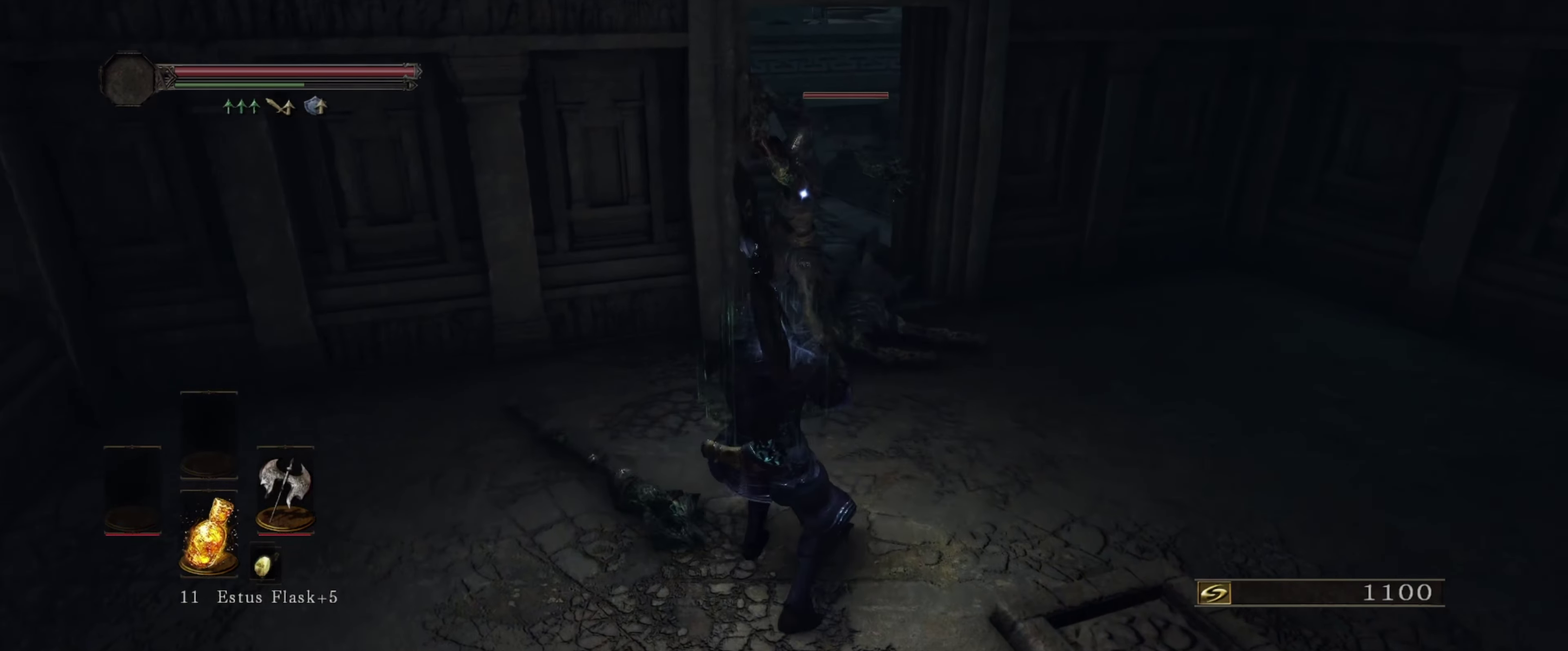
{"dt_ms": 300, "buttons": [], "left_stick": "down", "right_stick": "center", "events": [[67, "left_stick", "down-left"], [234, "B", "down"], [234, "left_stick", "down"], [300, "B", "up"]]}
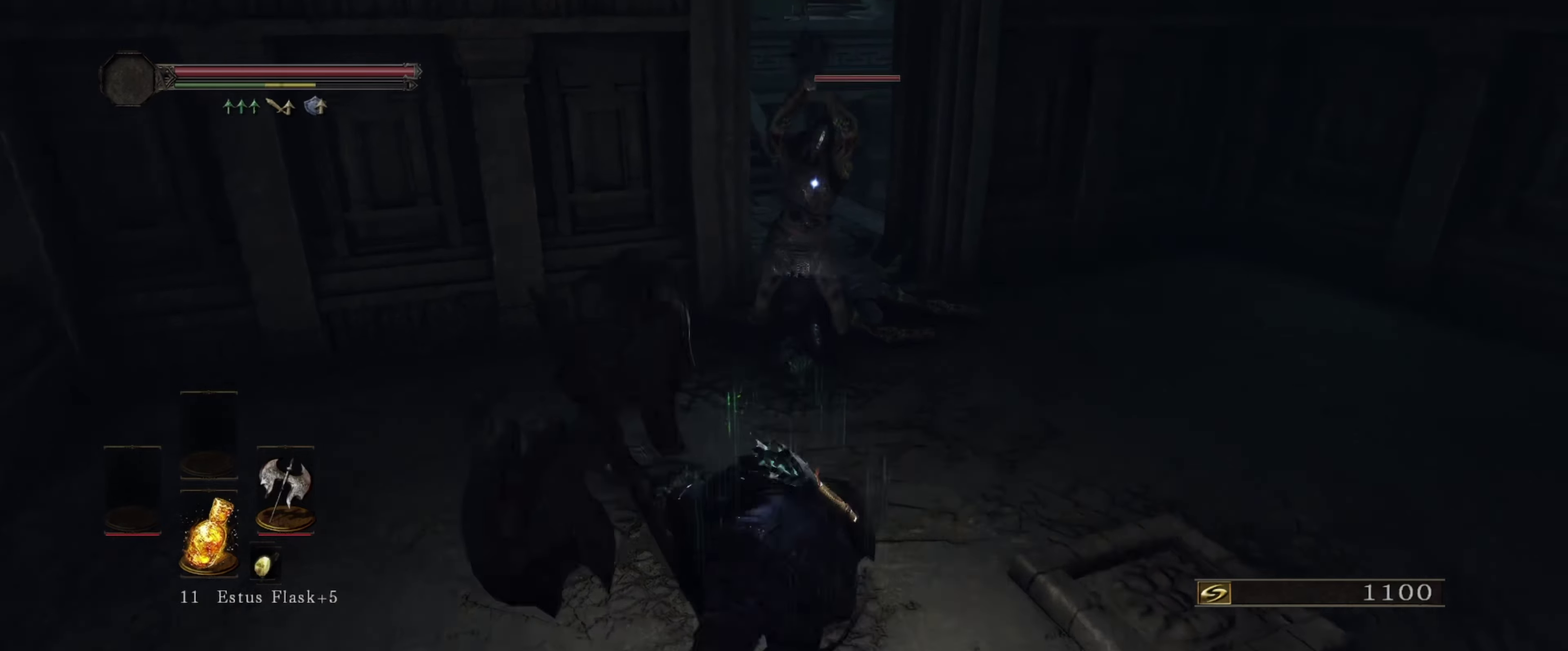
{"dt_ms": 400, "buttons": [], "left_stick": "center", "right_stick": "center", "events": [[334, "left_stick", "center"]]}
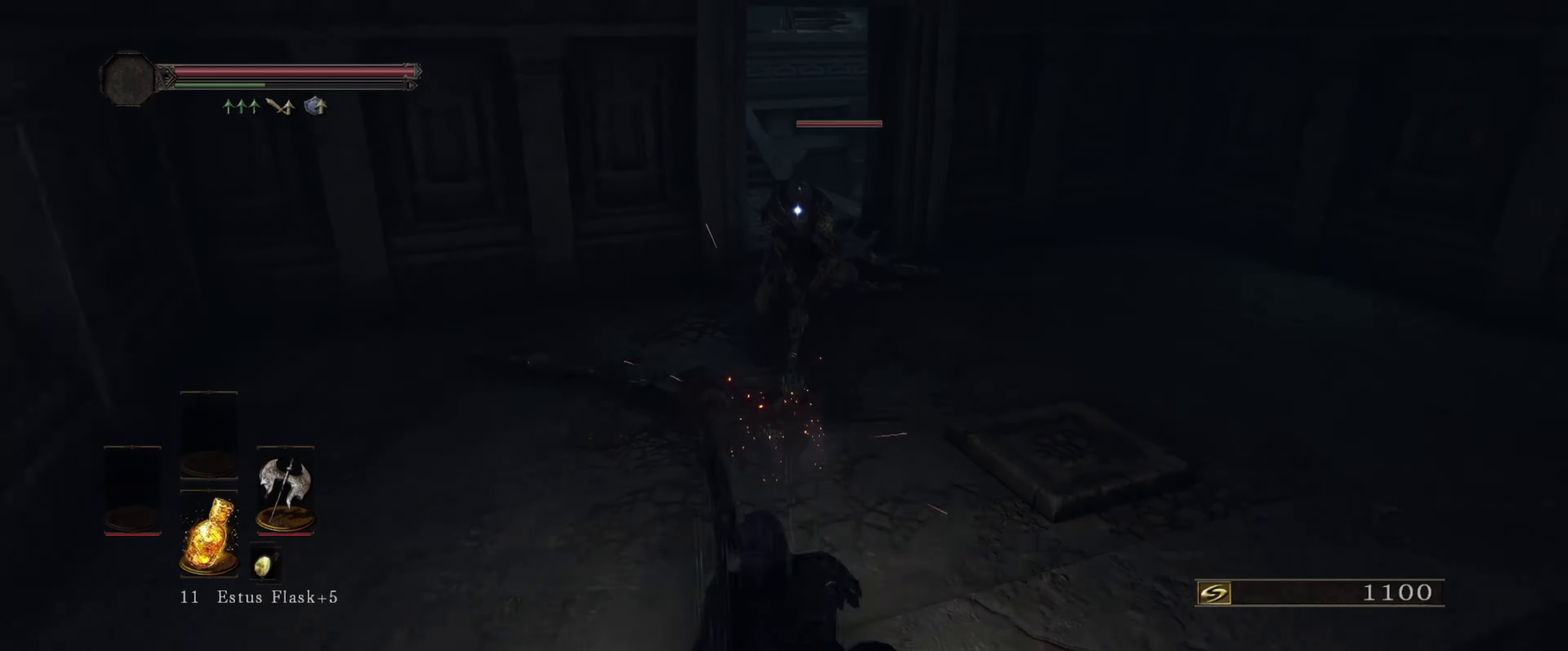
{"dt_ms": 500, "buttons": [], "left_stick": "up", "right_stick": "center", "events": [[267, "left_stick", "up"]]}
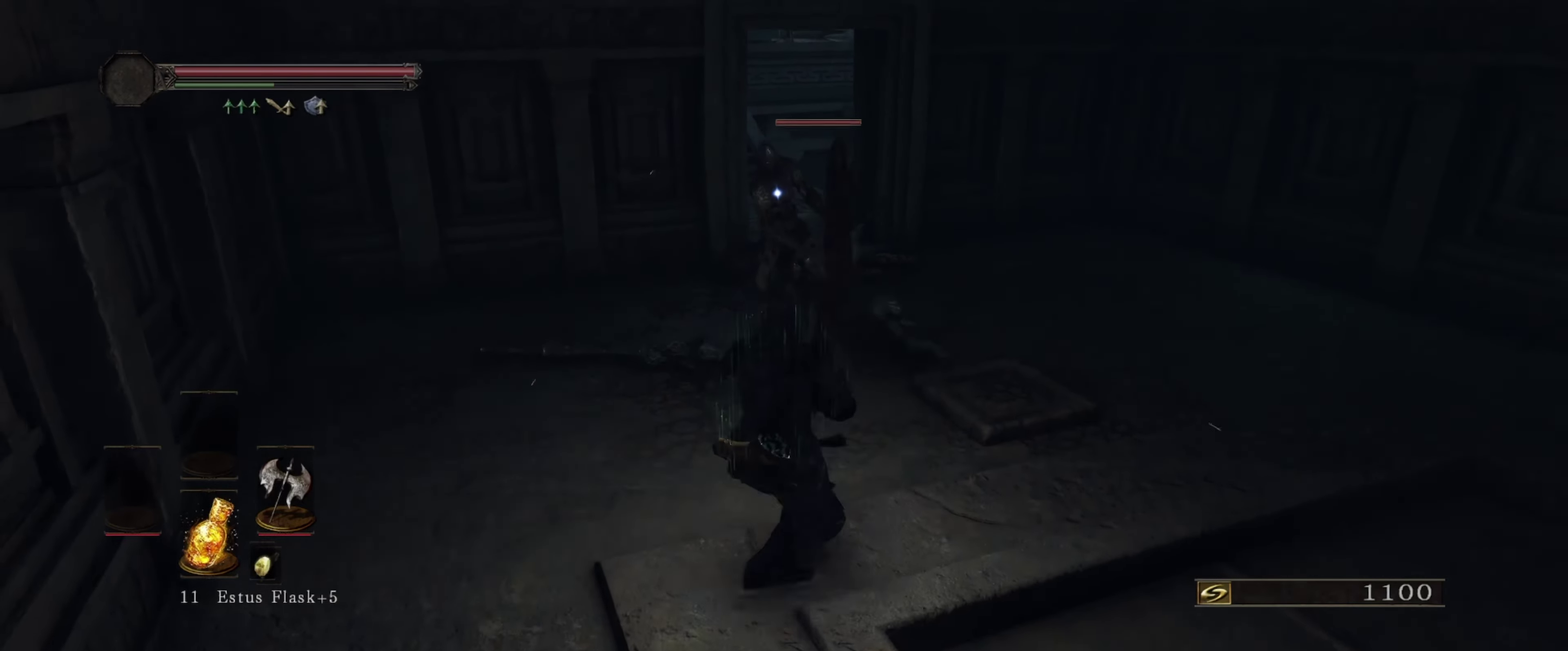
{"dt_ms": 600, "buttons": [], "left_stick": "center", "right_stick": "center", "events": [[584, "left_stick", "center"]]}
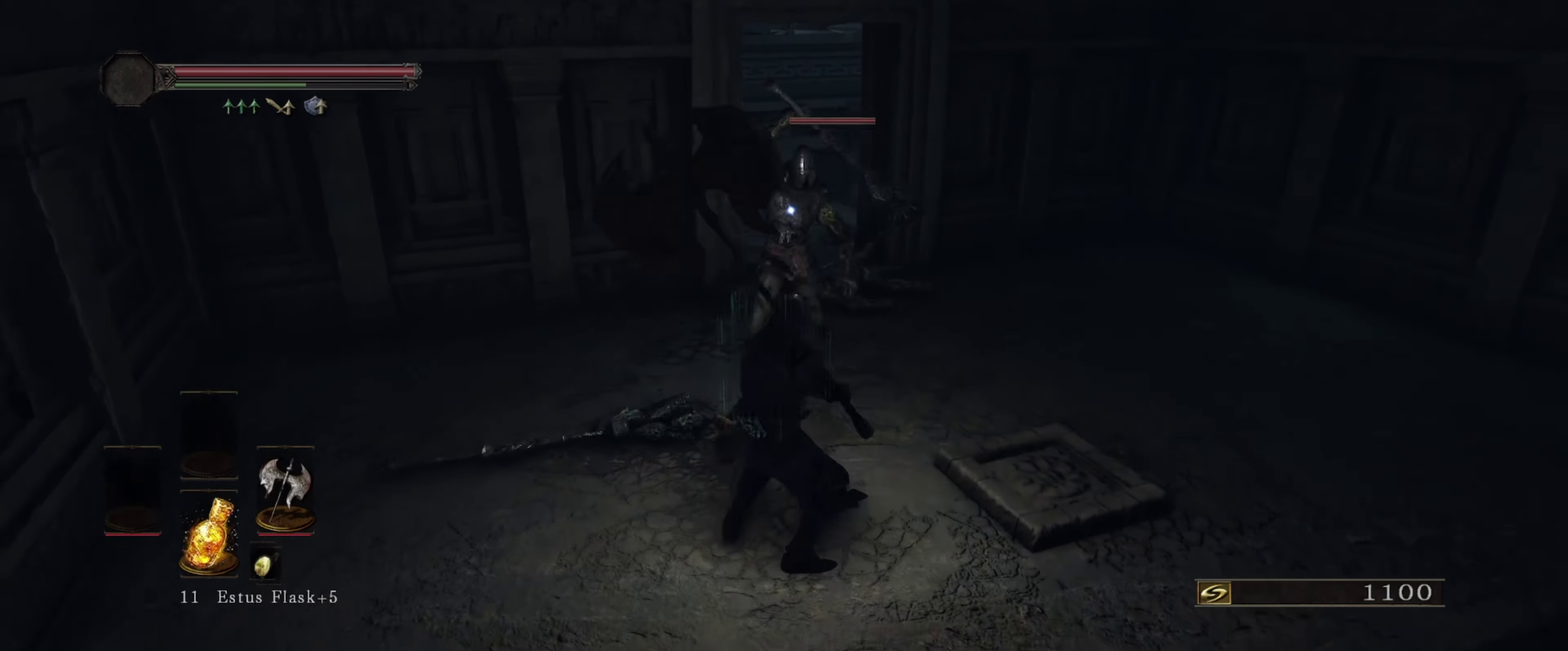
{"dt_ms": 400, "buttons": [], "left_stick": "center", "right_stick": "center", "events": []}
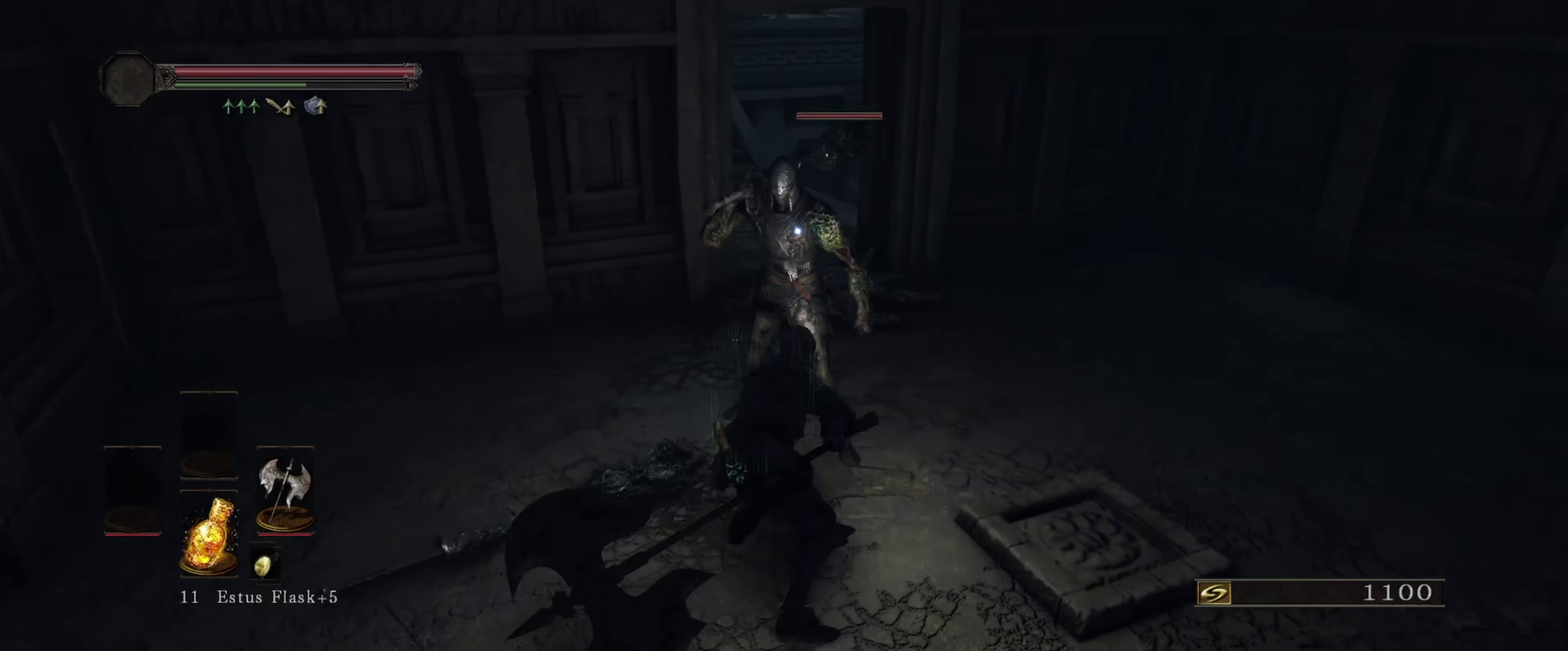
{"dt_ms": 500, "buttons": [], "left_stick": "center", "right_stick": "center", "events": []}
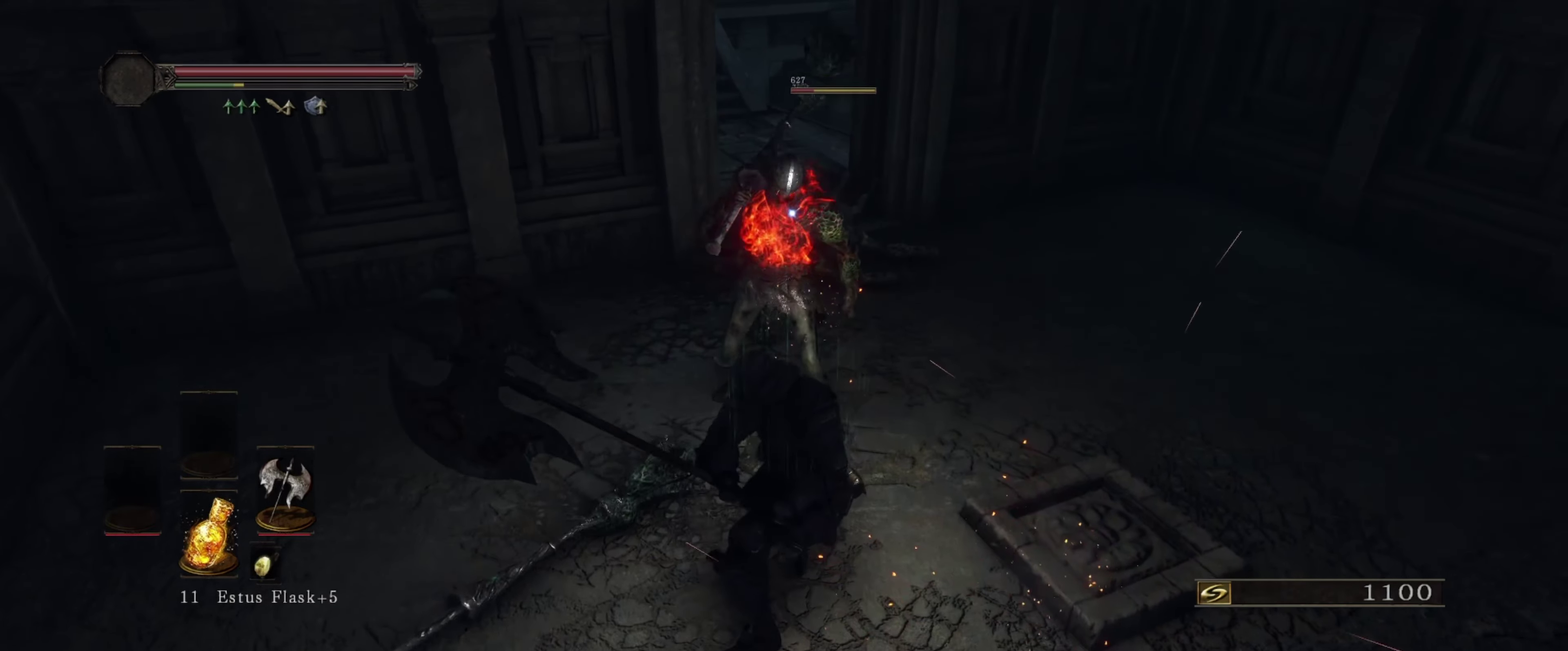
{"dt_ms": 300, "buttons": [], "left_stick": "center", "right_stick": "center", "events": []}
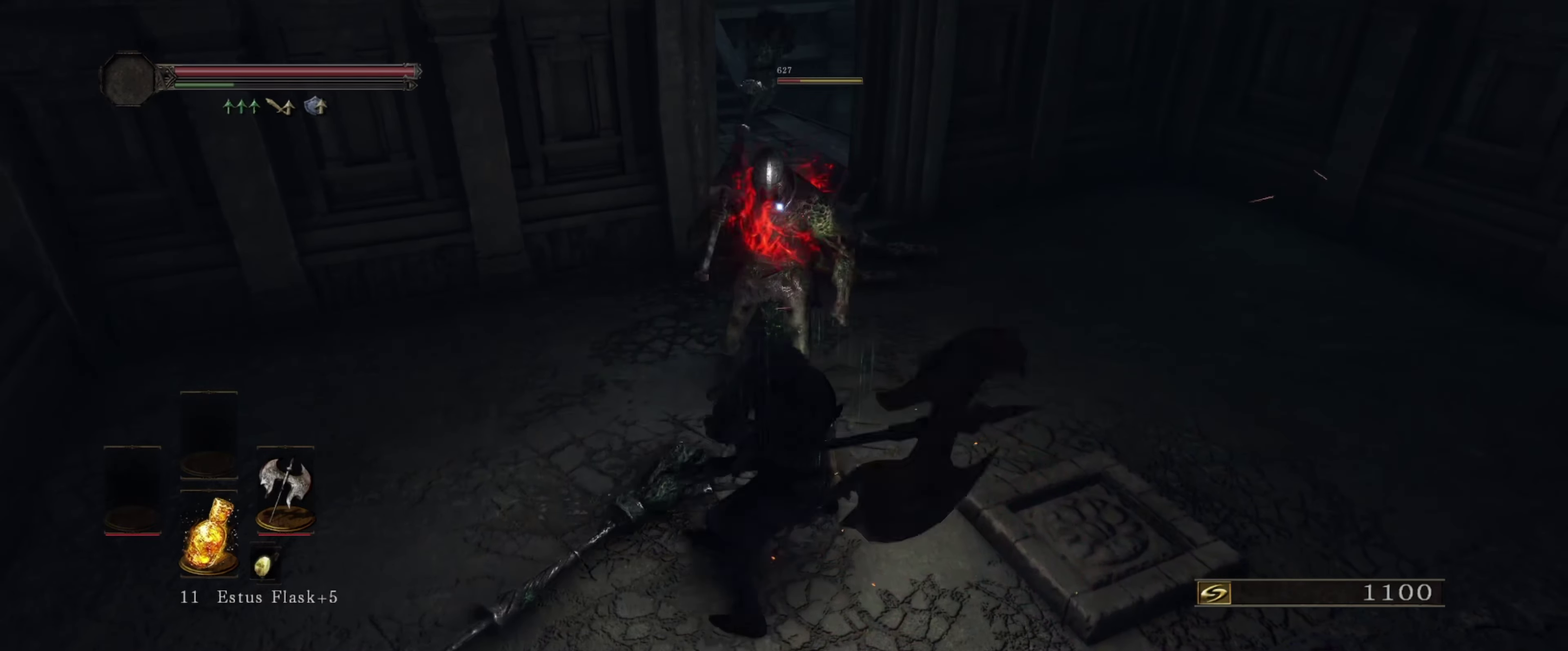
{"dt_ms": 700, "buttons": [], "left_stick": "center", "right_stick": "center", "events": []}
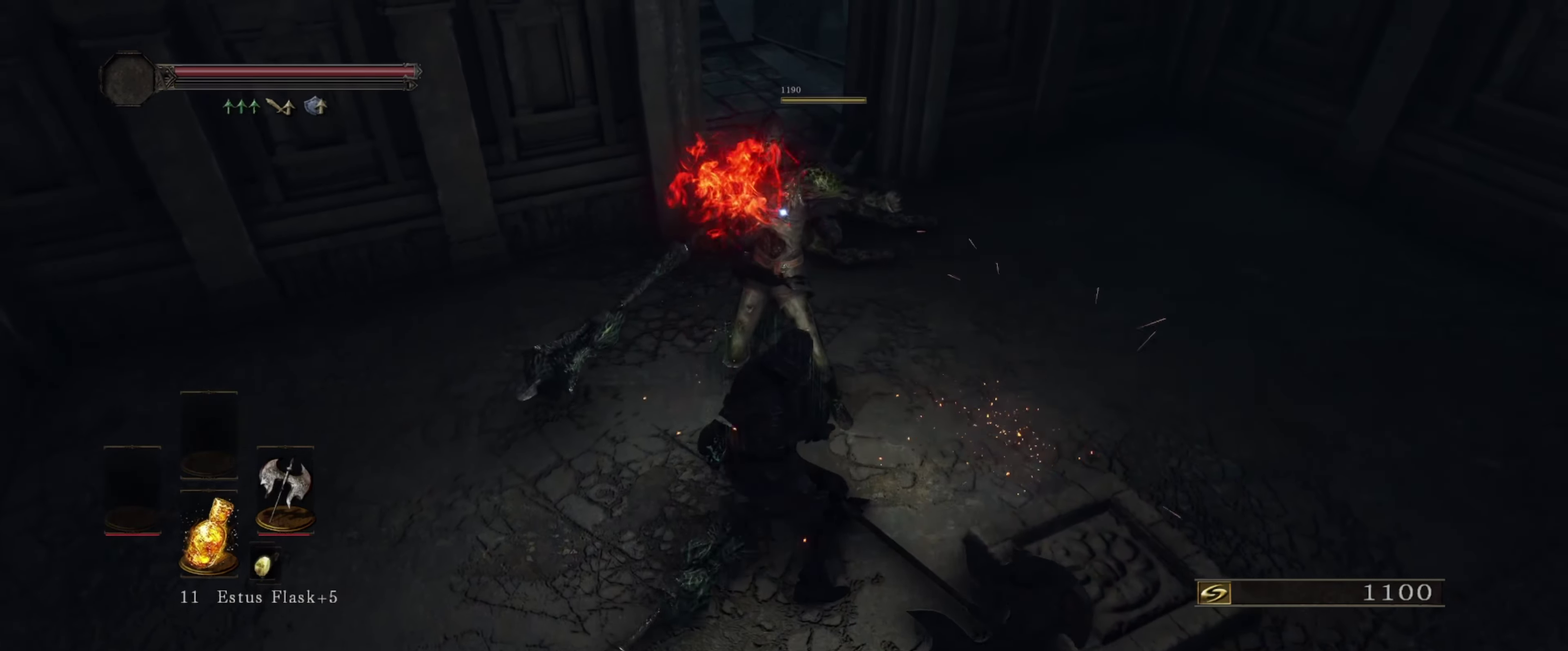
{"dt_ms": 600, "buttons": [], "left_stick": "up", "right_stick": "center", "events": [[517, "left_stick", "up"]]}
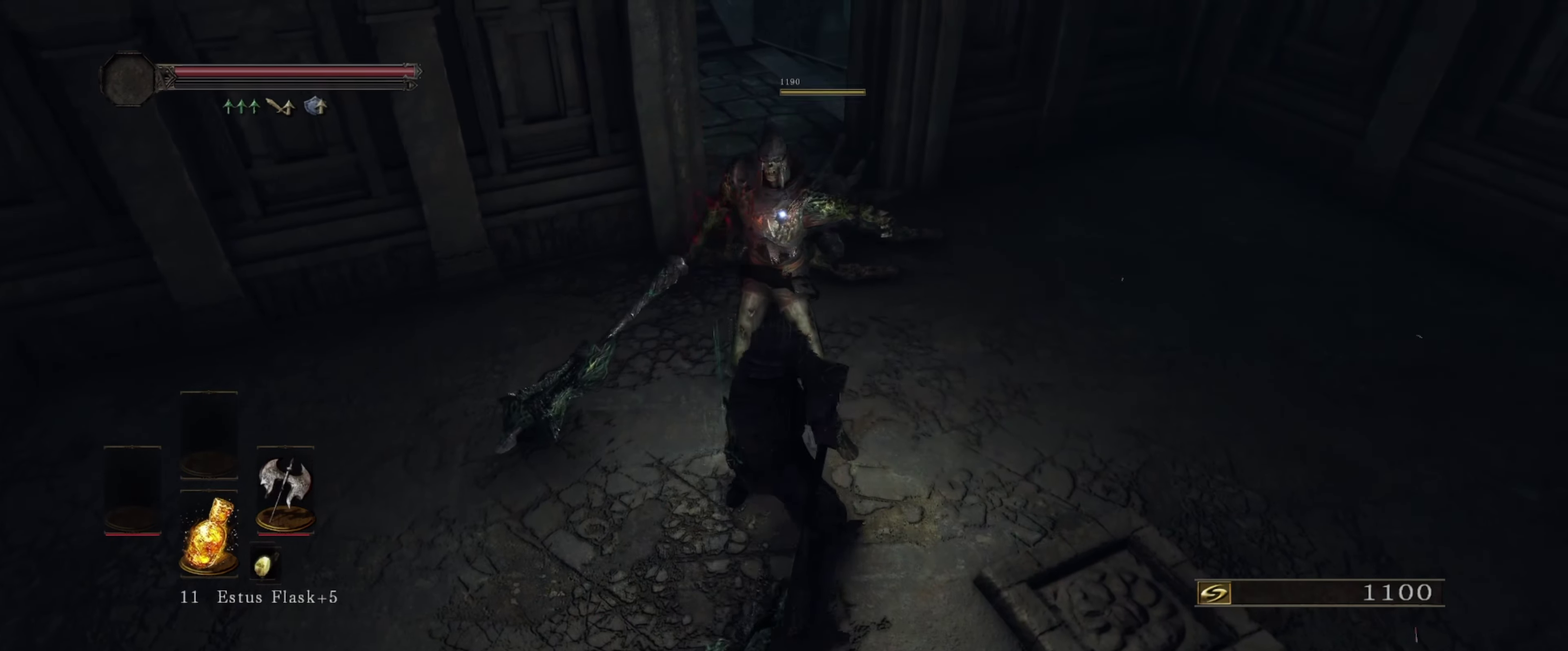
{"dt_ms": 400, "buttons": [], "left_stick": "up", "right_stick": "center", "events": []}
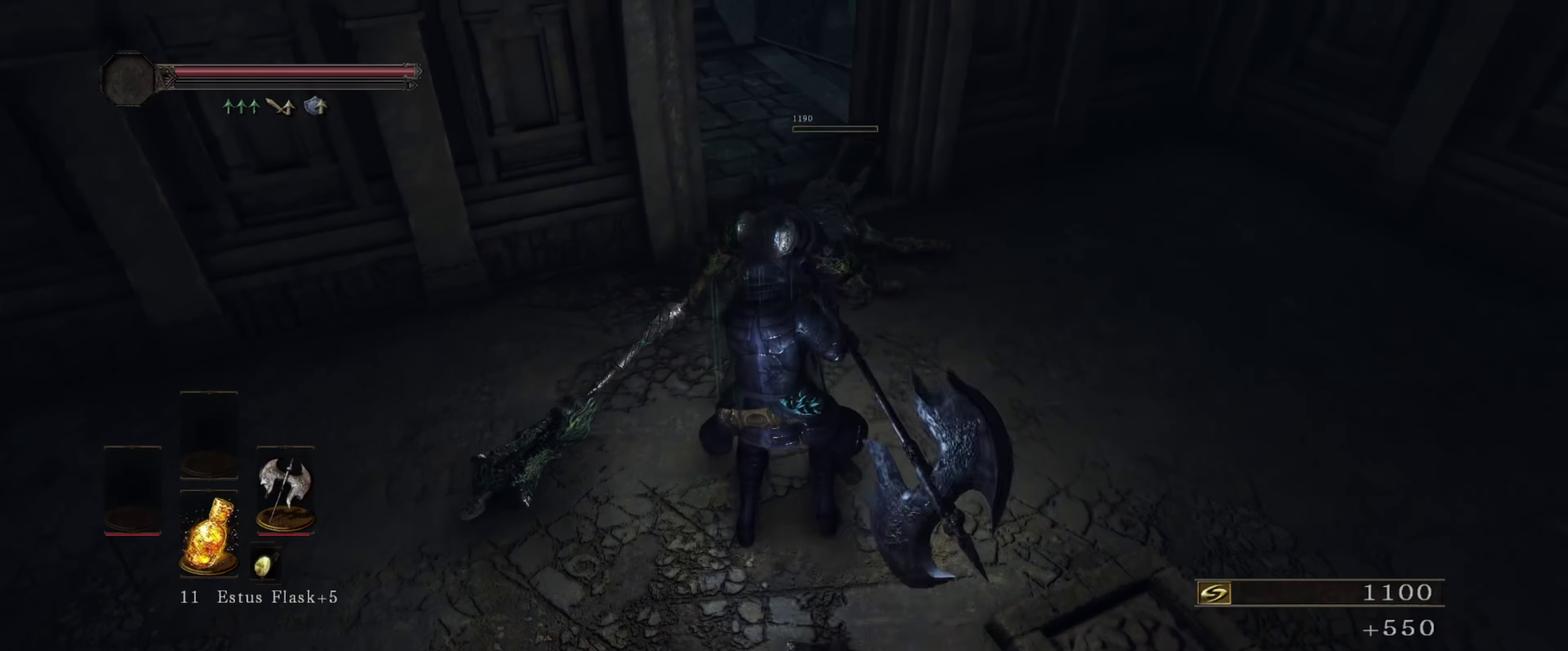
{"dt_ms": 600, "buttons": [], "left_stick": "up", "right_stick": "up-left", "events": [[417, "right_stick", "up-left"]]}
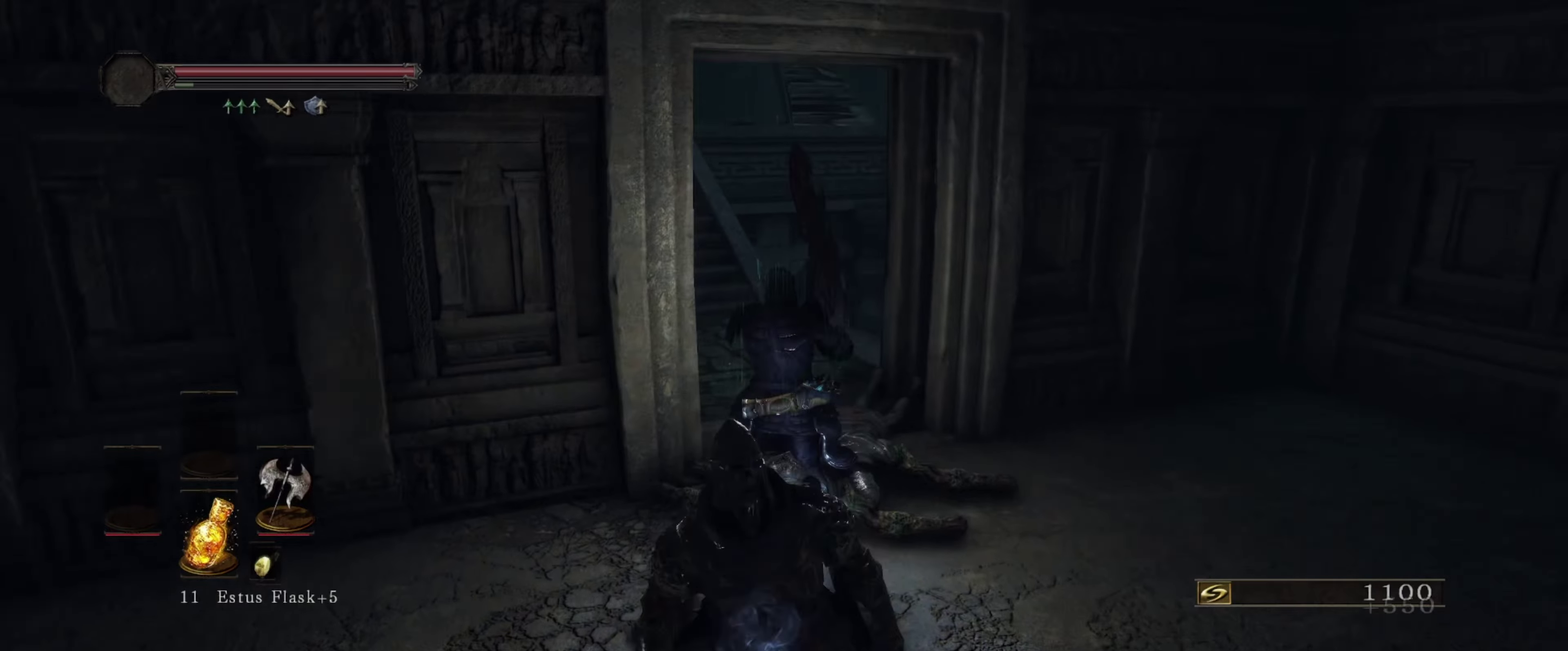
{"dt_ms": 600, "buttons": [], "left_stick": "up", "right_stick": "up-left", "events": [[166, "right_stick", "center"], [466, "right_stick", "up-left"]]}
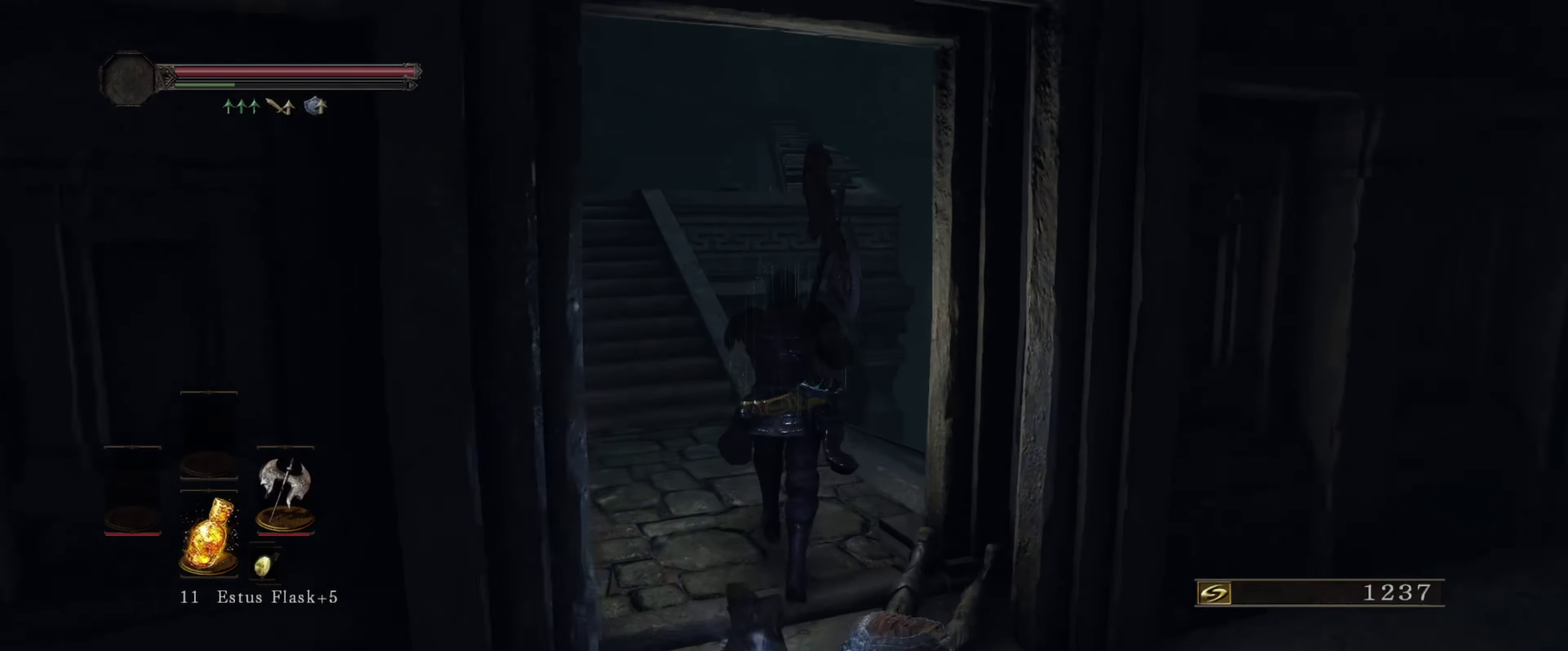
{"dt_ms": 300, "buttons": [], "left_stick": "up", "right_stick": "down-right", "events": [[16, "right_stick", "center"], [266, "right_stick", "down-right"]]}
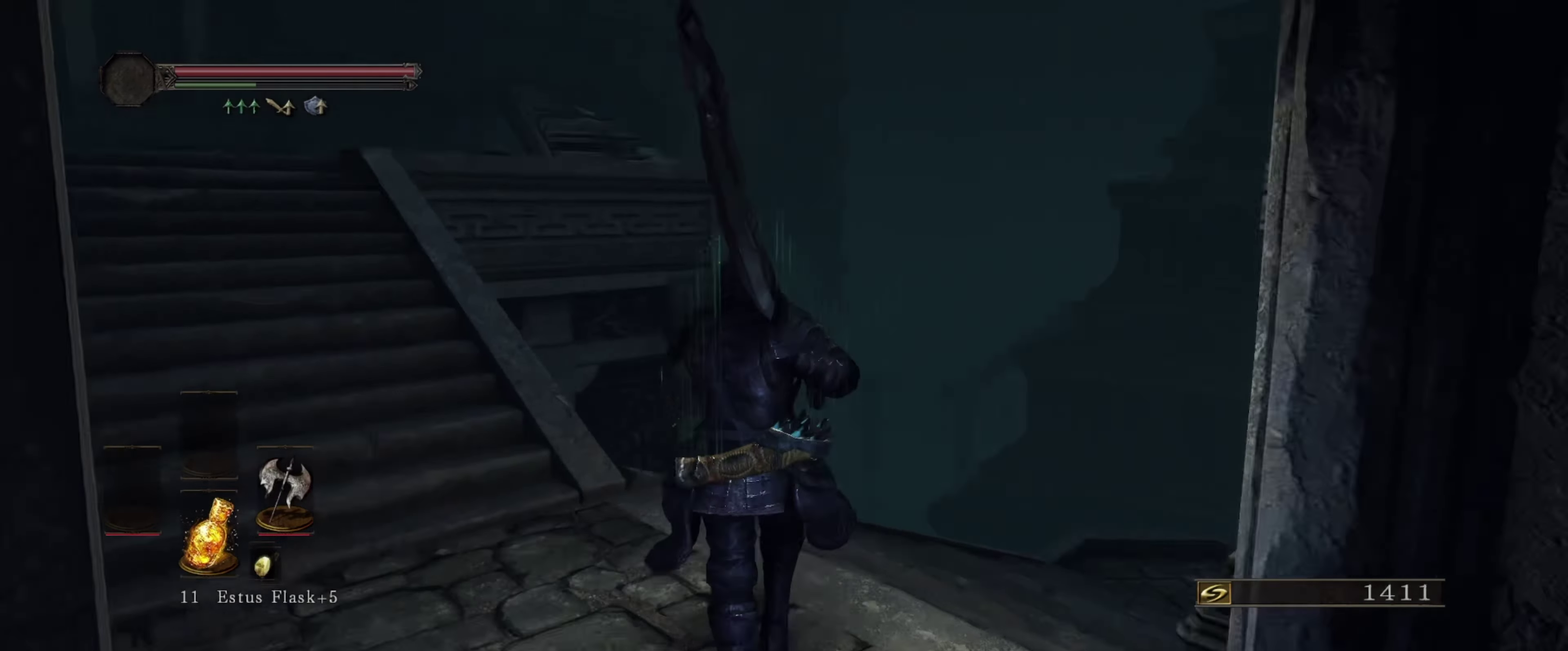
{"dt_ms": 300, "buttons": [], "left_stick": "up-right", "right_stick": "down-right"}
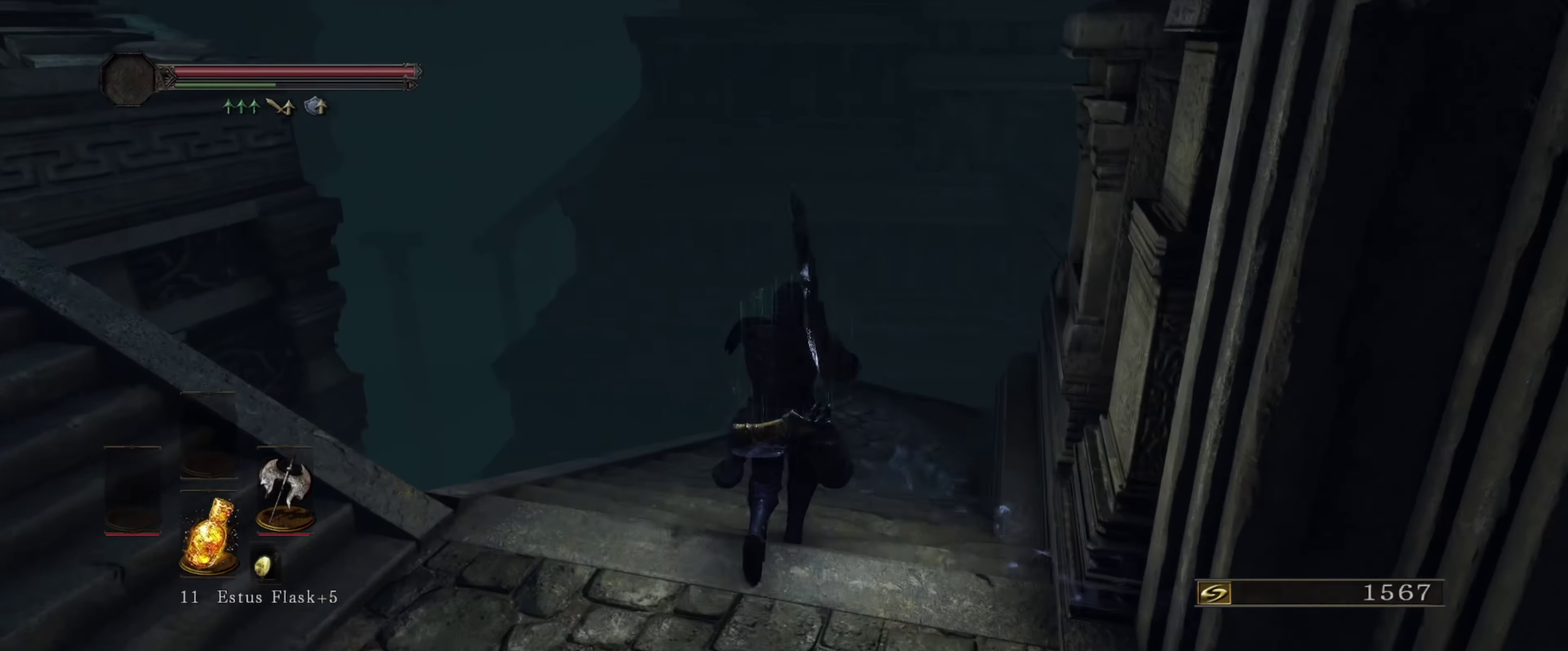
{"dt_ms": 400, "buttons": [], "left_stick": "up-right", "right_stick": "down-right", "events": [[100, "right_stick", "center"], [366, "right_stick", "down-right"]]}
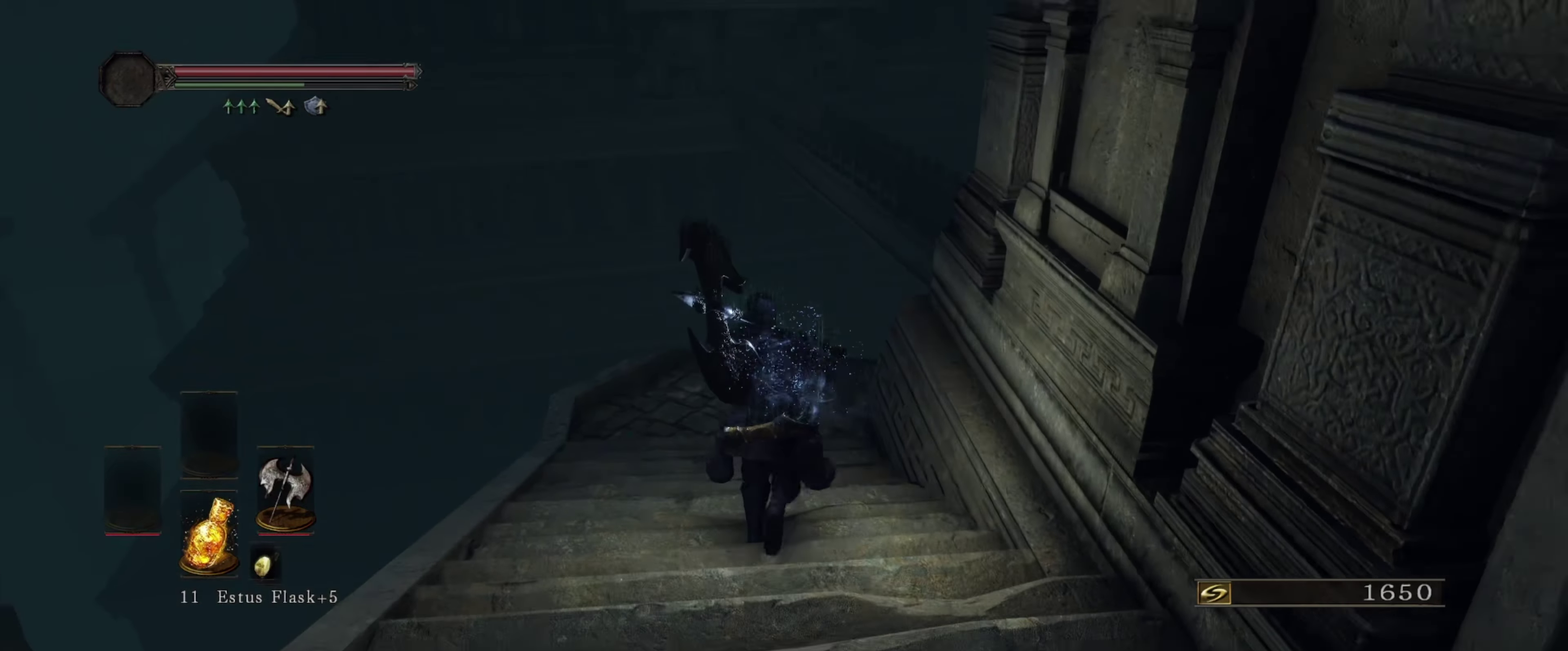
{"dt_ms": 400, "buttons": [], "left_stick": "up", "right_stick": "down-right", "events": [[133, "right_stick", "center"], [200, "left_stick", "up"], [350, "right_stick", "down-right"]]}
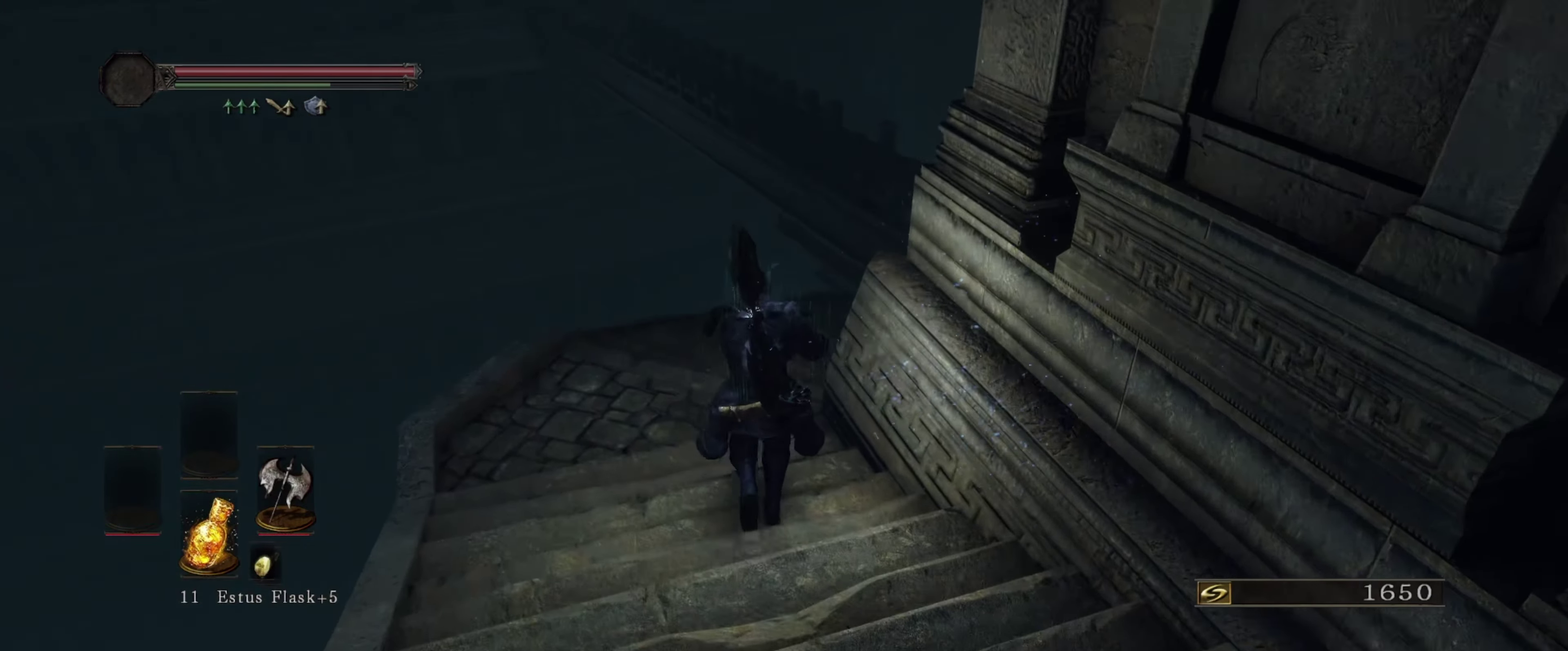
{"dt_ms": 400, "buttons": [], "left_stick": "up-left", "right_stick": "right"}
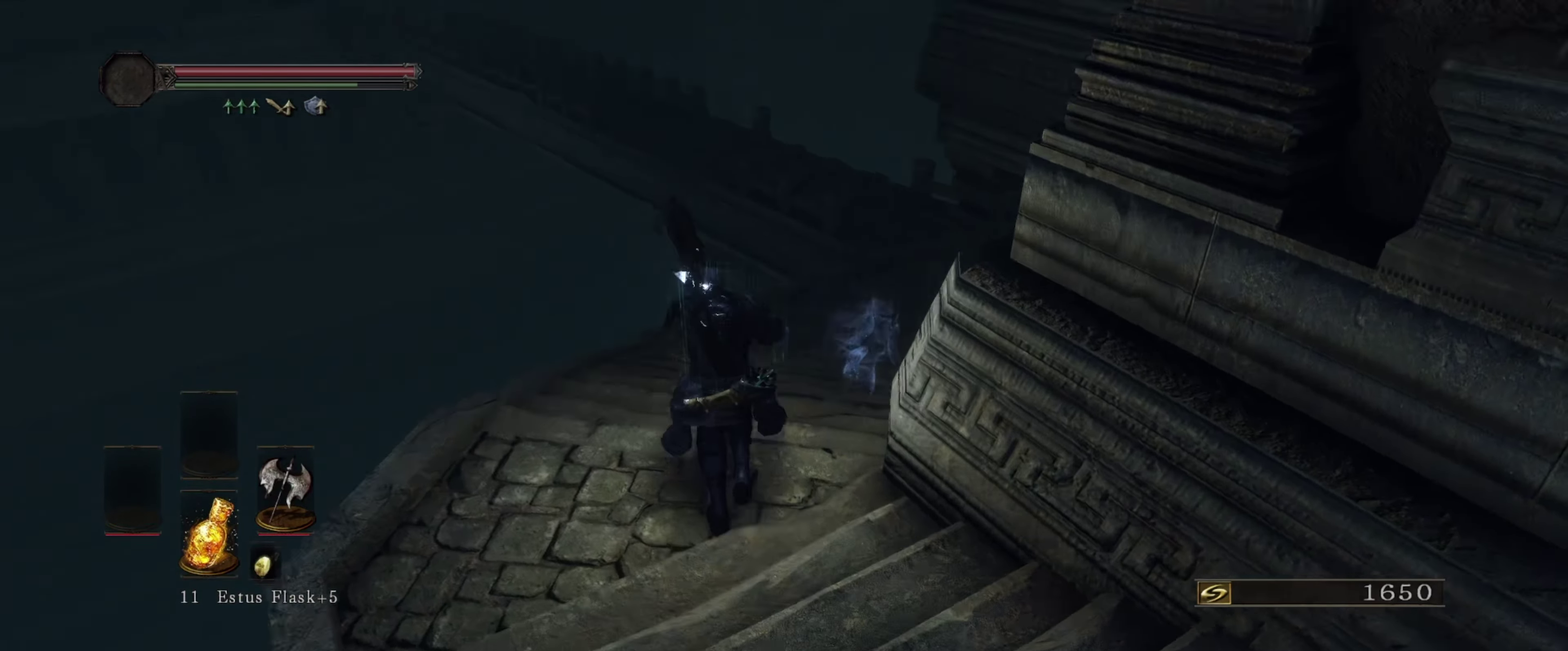
{"dt_ms": 400, "buttons": [], "left_stick": "up", "right_stick": "right"}
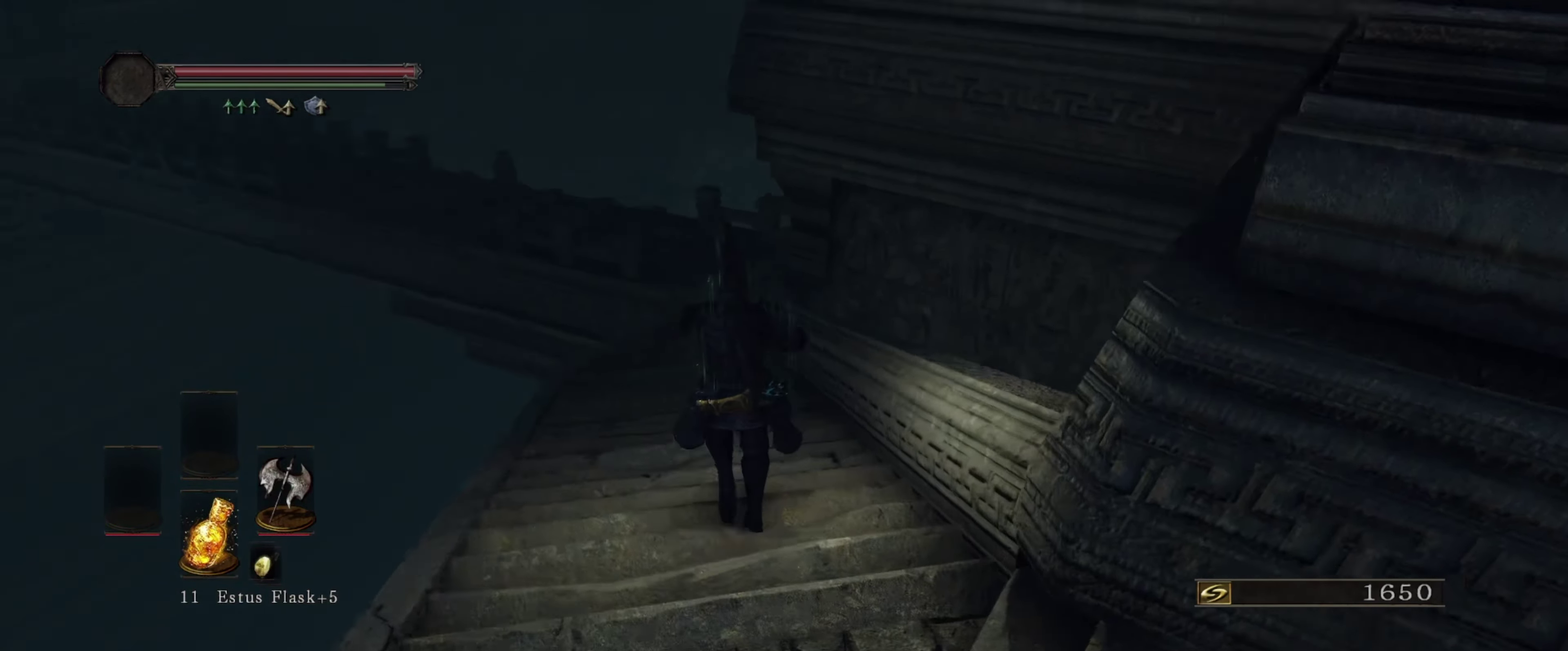
{"dt_ms": 500, "buttons": [], "left_stick": "up", "right_stick": "left", "events": [[166, "right_stick", "center"], [483, "right_stick", "left"]]}
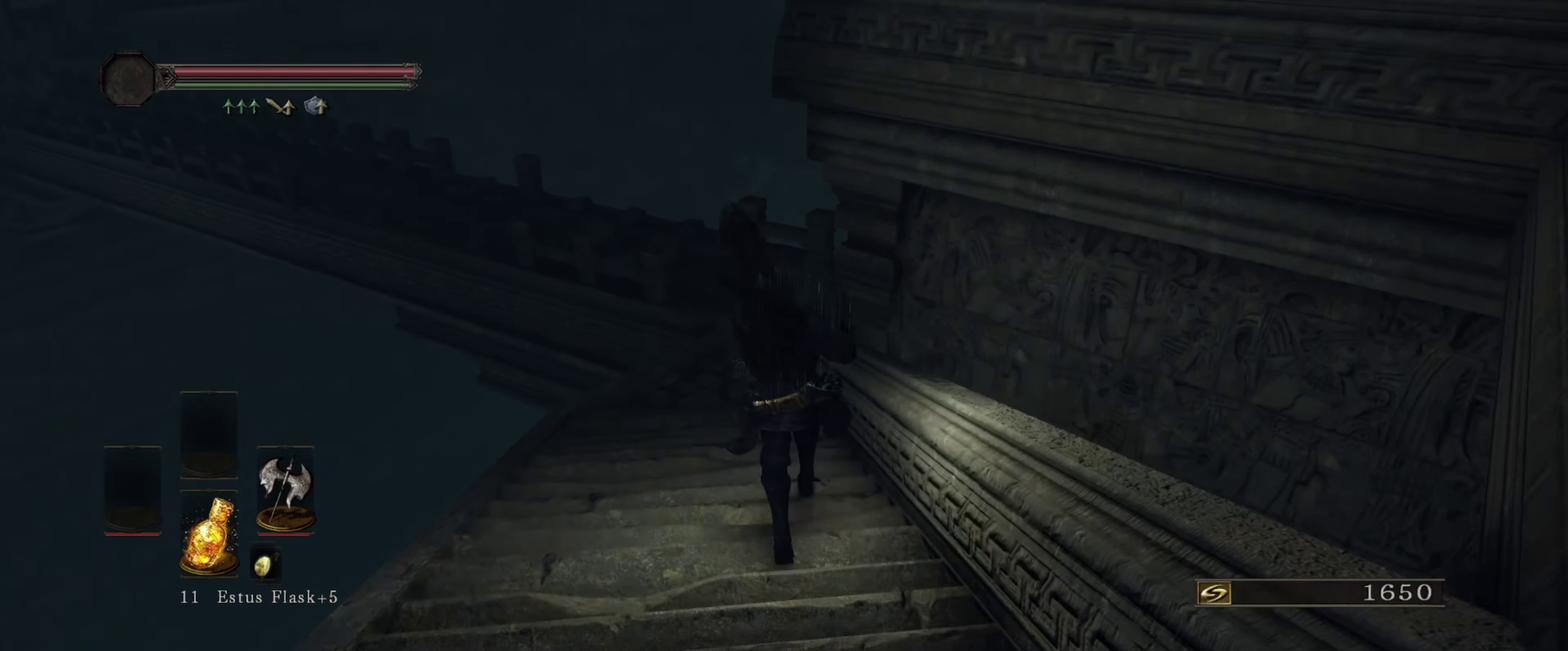
{"dt_ms": 600, "buttons": [], "left_stick": "up", "right_stick": "center", "events": [[116, "right_stick", "center"]]}
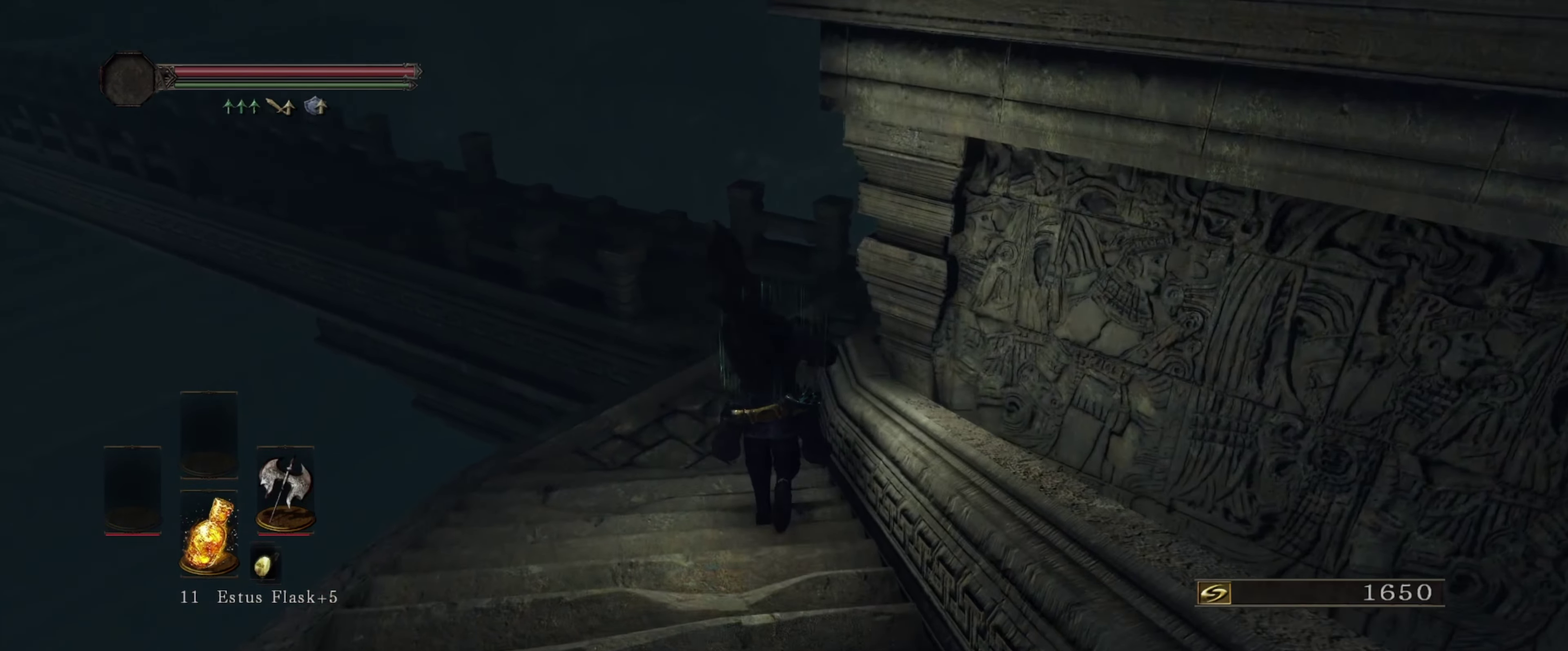
{"dt_ms": 500, "buttons": [], "left_stick": "up", "right_stick": "center", "events": []}
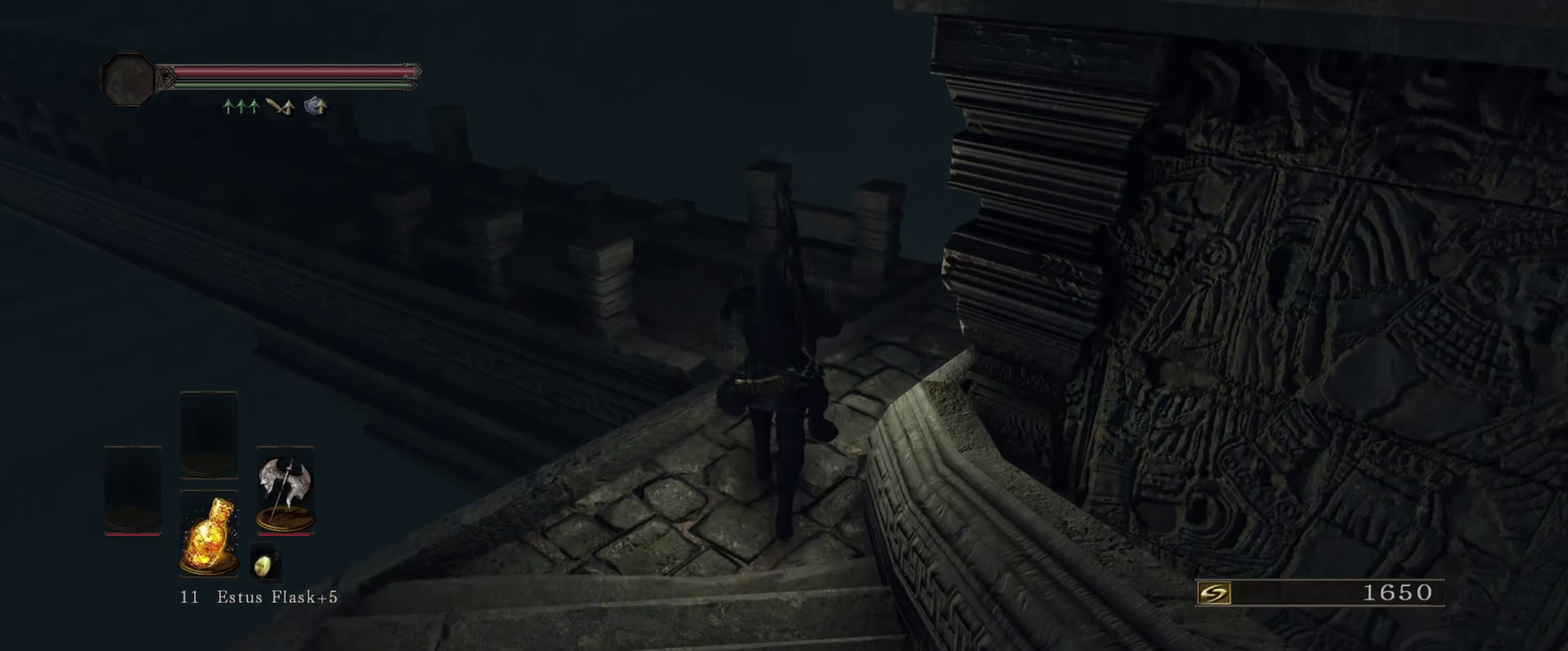
{"dt_ms": 500, "buttons": [], "left_stick": "up", "right_stick": "left", "events": [[183, "left_stick", "up-right"], [333, "right_stick", "left"], [366, "left_stick", "up"]]}
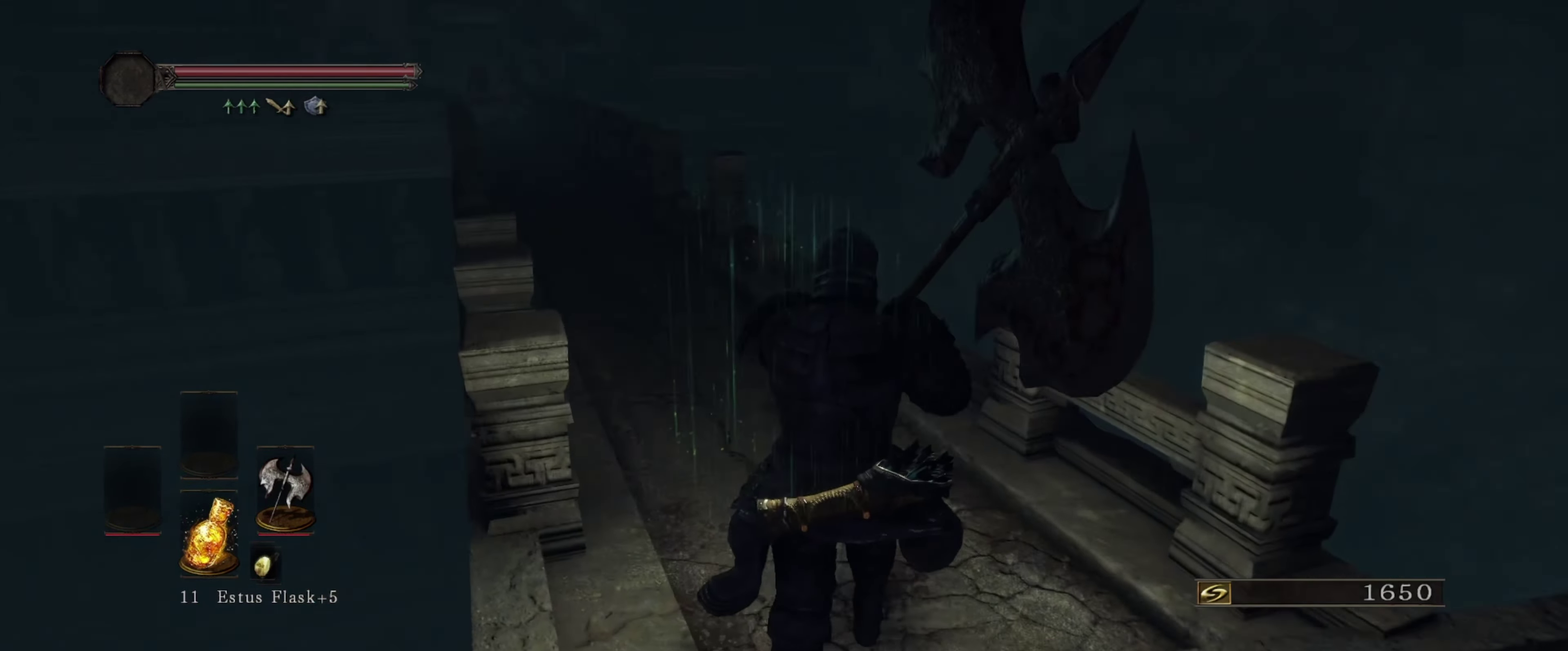
{"dt_ms": 500, "buttons": [], "left_stick": "up", "right_stick": "center", "events": [[217, "right_stick", "up-left"], [267, "right_stick", "center"]]}
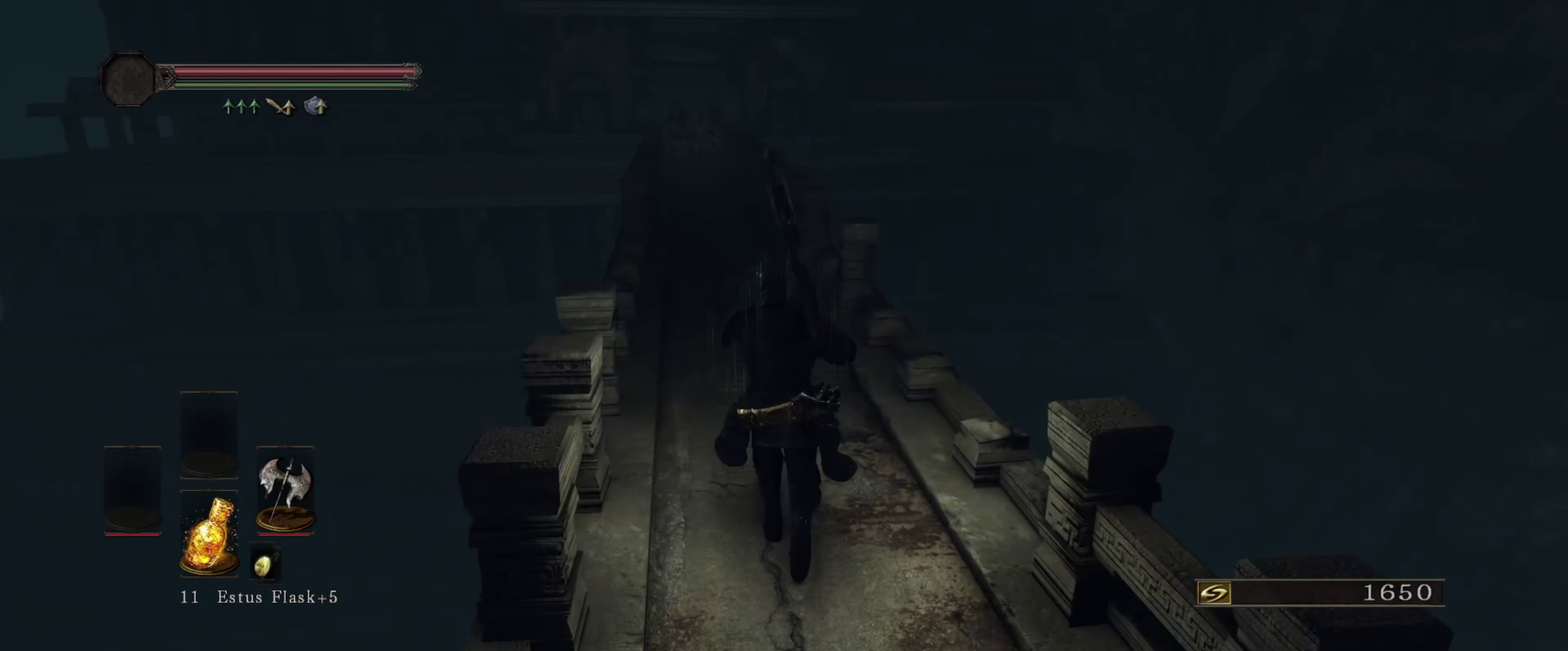
{"dt_ms": 400, "buttons": [], "left_stick": "up", "right_stick": "center", "events": [[283, "right_stick", "up-left"], [383, "right_stick", "center"]]}
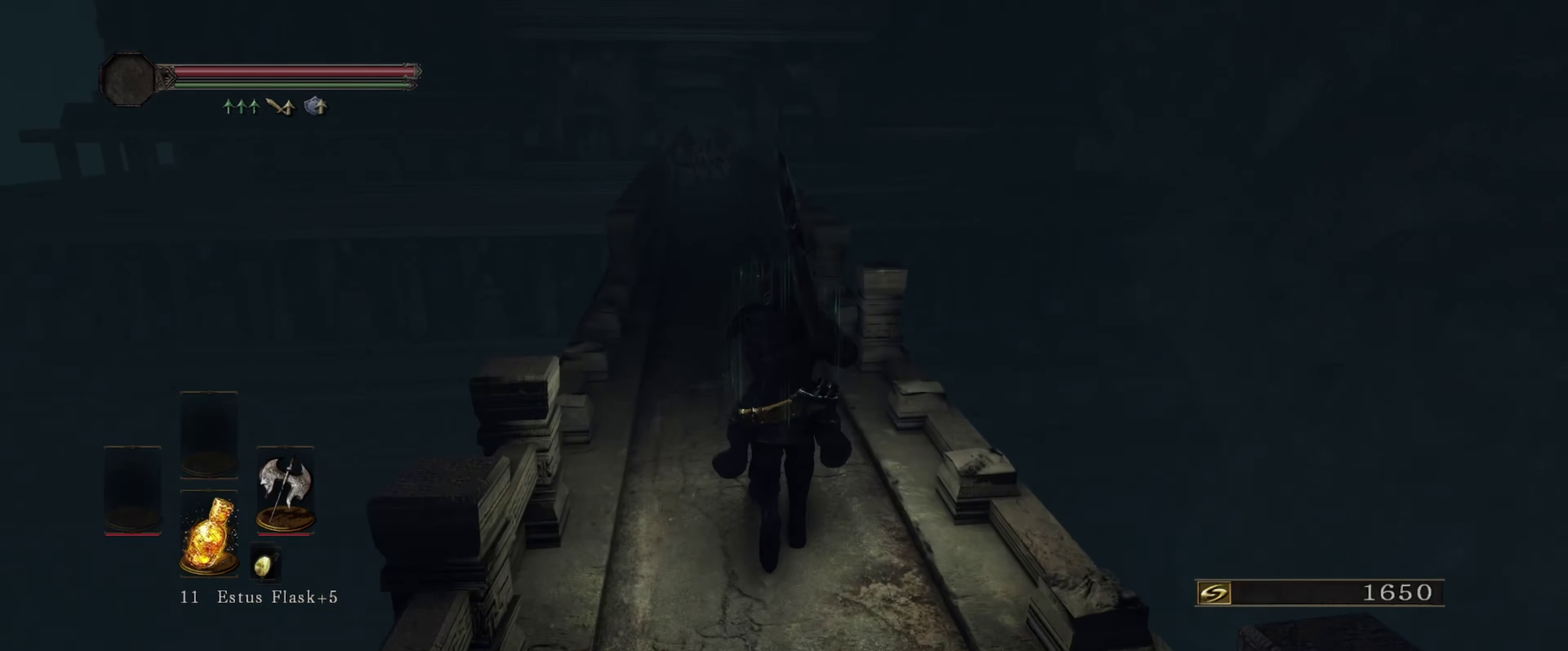
{"dt_ms": 600, "buttons": [], "left_stick": "center", "right_stick": "center", "events": [[267, "left_stick", "up-left"], [267, "right_stick", "left"], [383, "left_stick", "center"], [417, "right_stick", "center"]]}
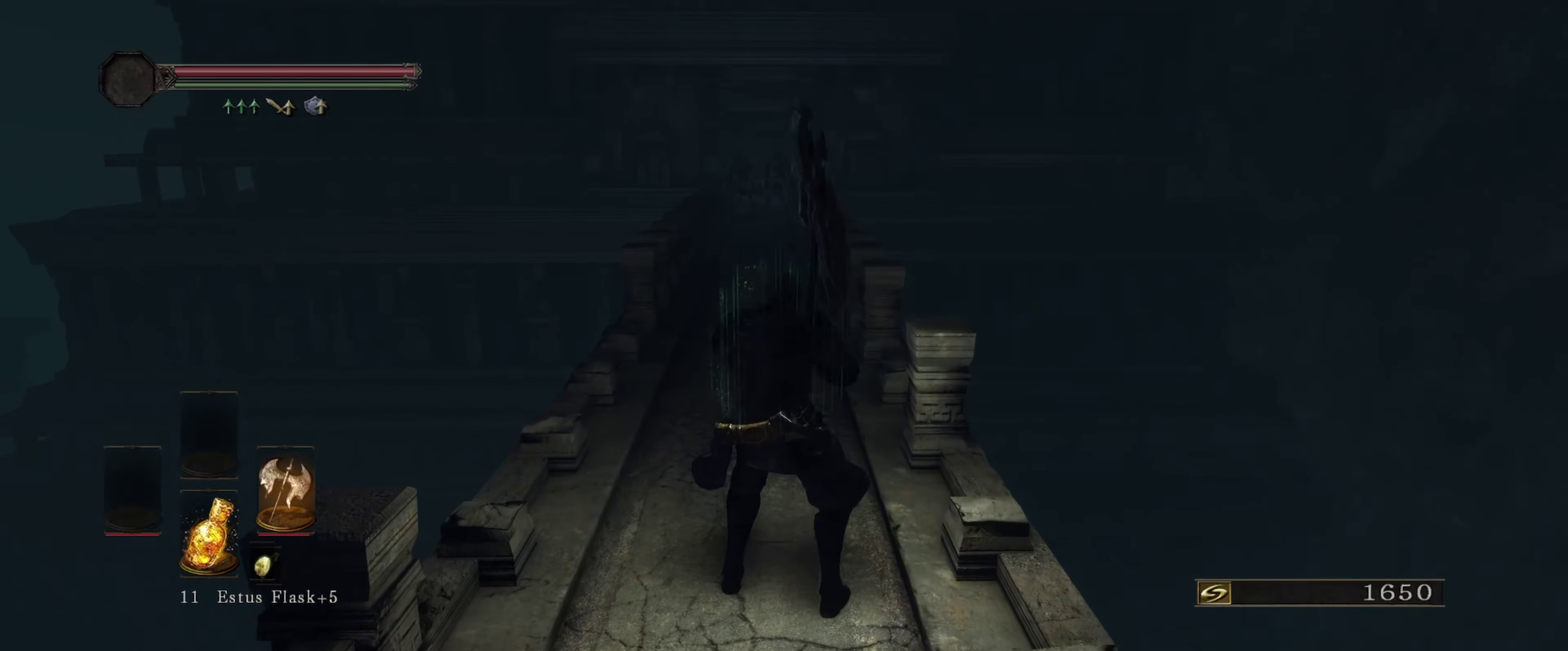
{"dt_ms": 500, "buttons": [], "left_stick": "center", "right_stick": "center", "events": []}